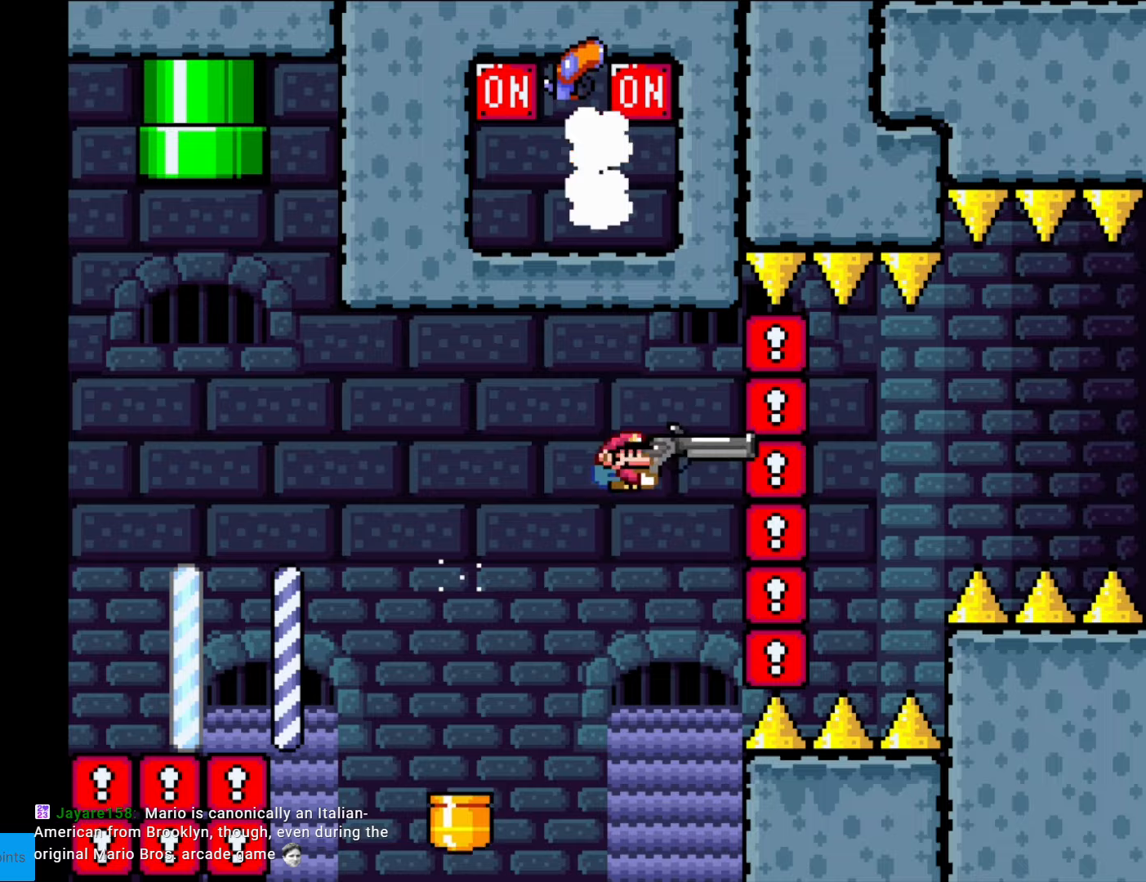
Gameplay with a controller (Nintendo layout); each line is a JSON object with the inputs held at the frame after it. "events" lists button and stick changes between this image and that frame as [ms after this image, input, new state], when the widget could be followed in between. Not read: L3 R3.
{"buttons": ["B", "Y", "DPAD_DOWN"], "events": [[35, "DPAD_UP", "up"], [87, "R1", "up"], [105, "DPAD_DOWN", "down"], [227, "R1", "down"], [315, "DPAD_RIGHT", "down"], [420, "DPAD_RIGHT", "up"], [455, "R1", "up"]]}
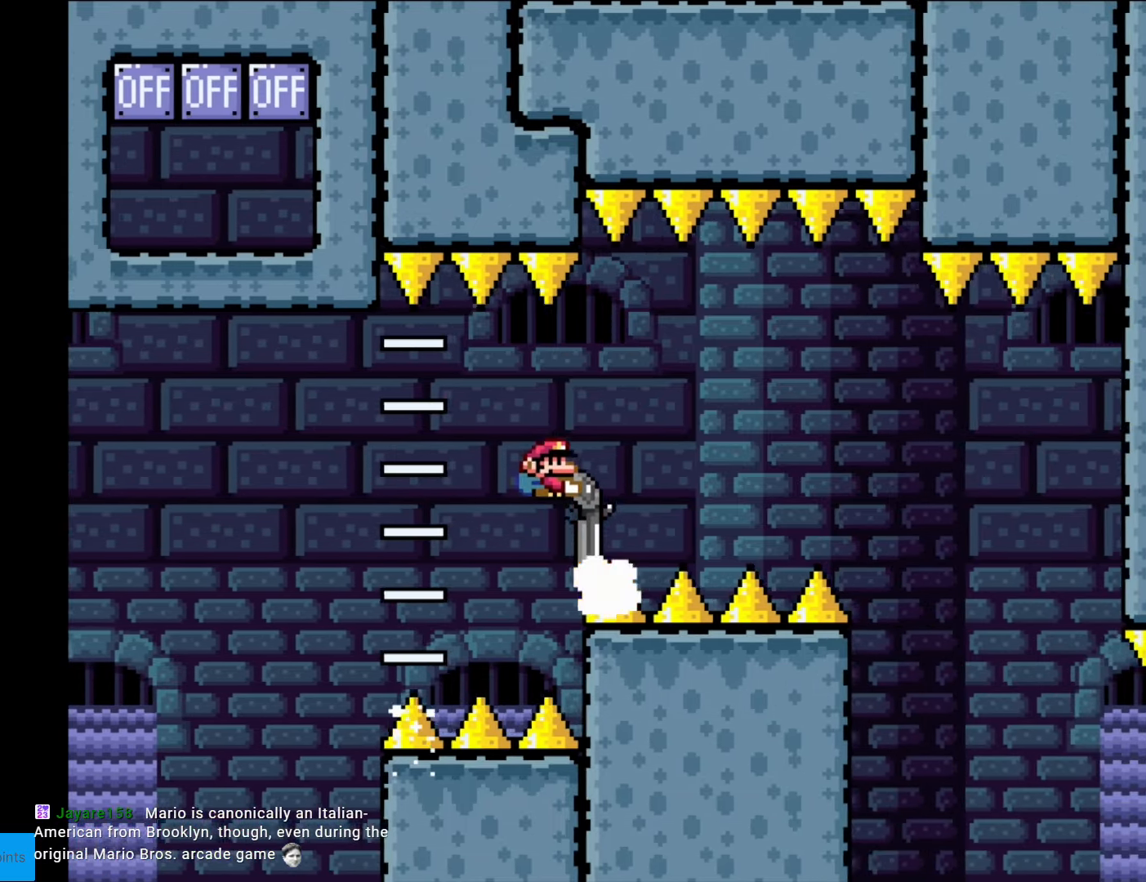
{"buttons": ["Y", "DPAD_DOWN", "DPAD_RIGHT"], "events": [[53, "DPAD_RIGHT", "down"], [53, "R1", "down"], [193, "R1", "up"], [490, "B", "up"]]}
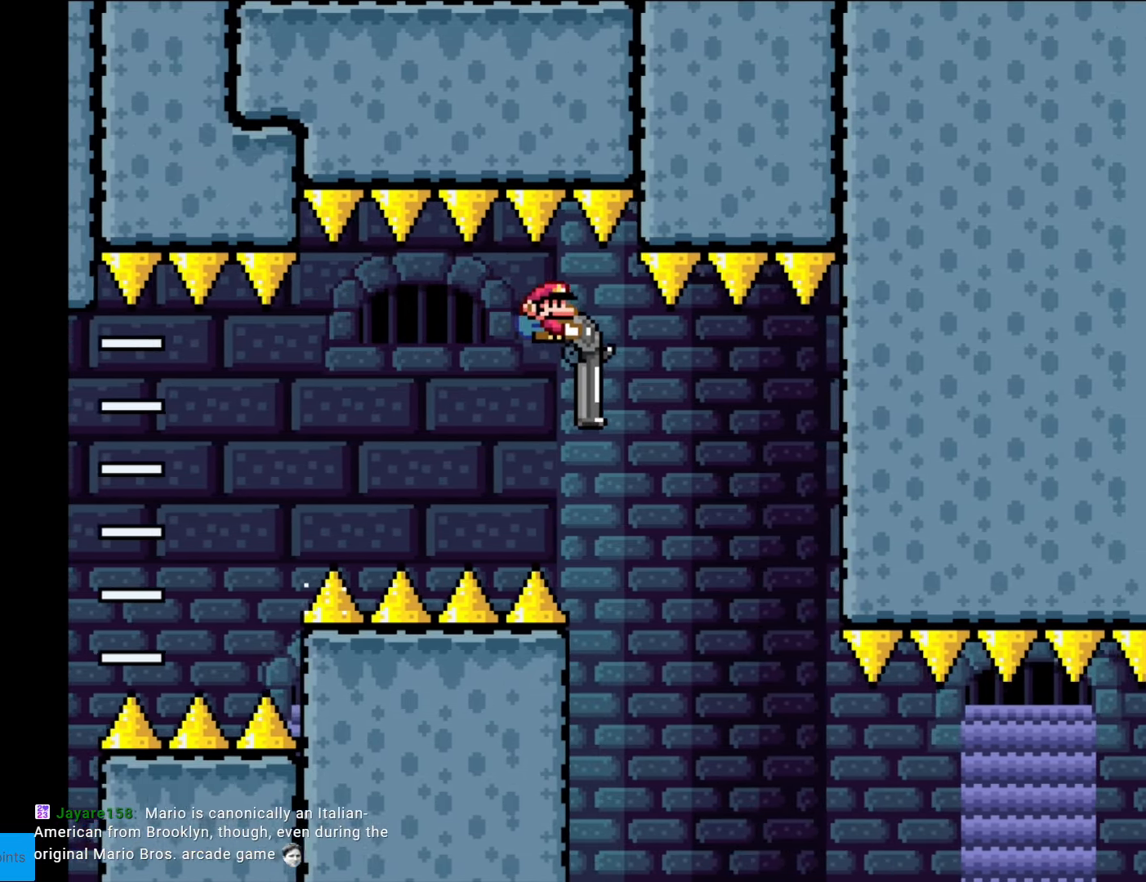
{"buttons": ["Y", "DPAD_DOWN", "DPAD_RIGHT"], "events": []}
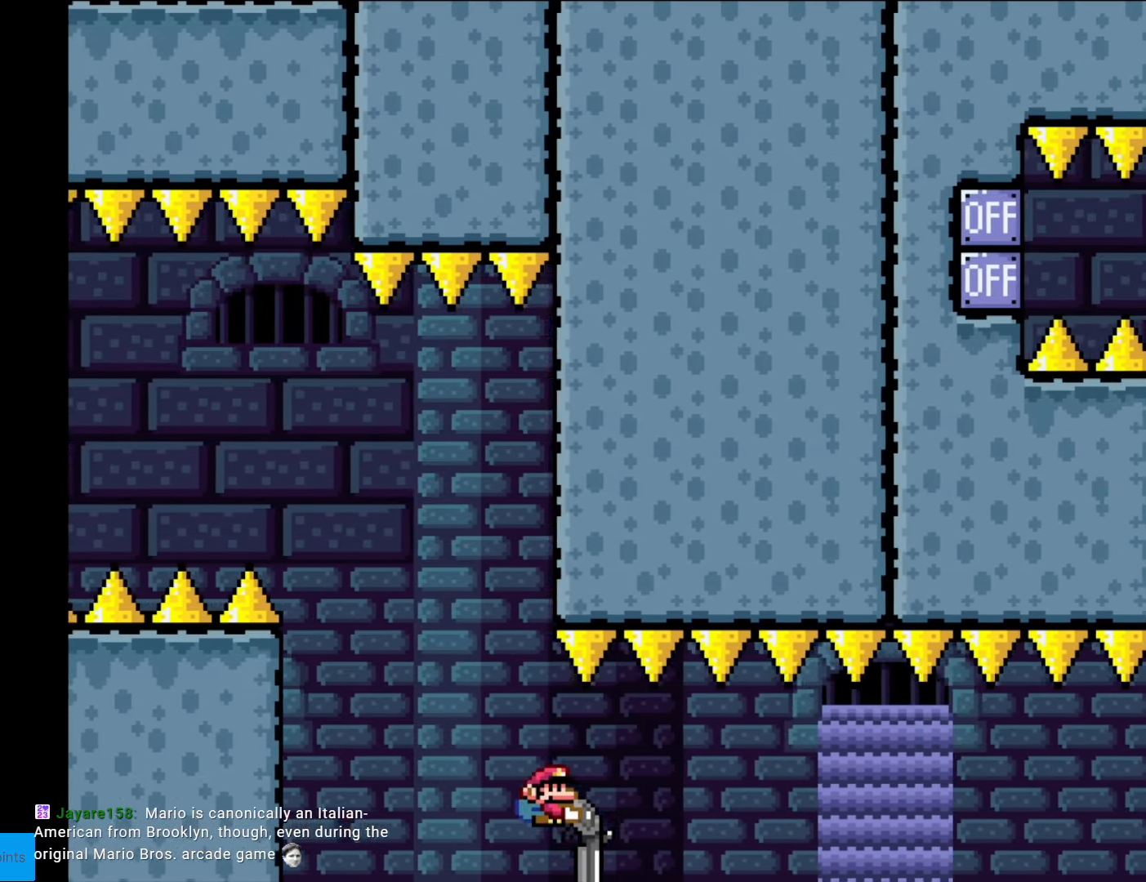
{"buttons": ["Y", "R1", "DPAD_DOWN", "DPAD_RIGHT"], "events": [[105, "R1", "down"], [210, "R1", "up"], [508, "R1", "down"]]}
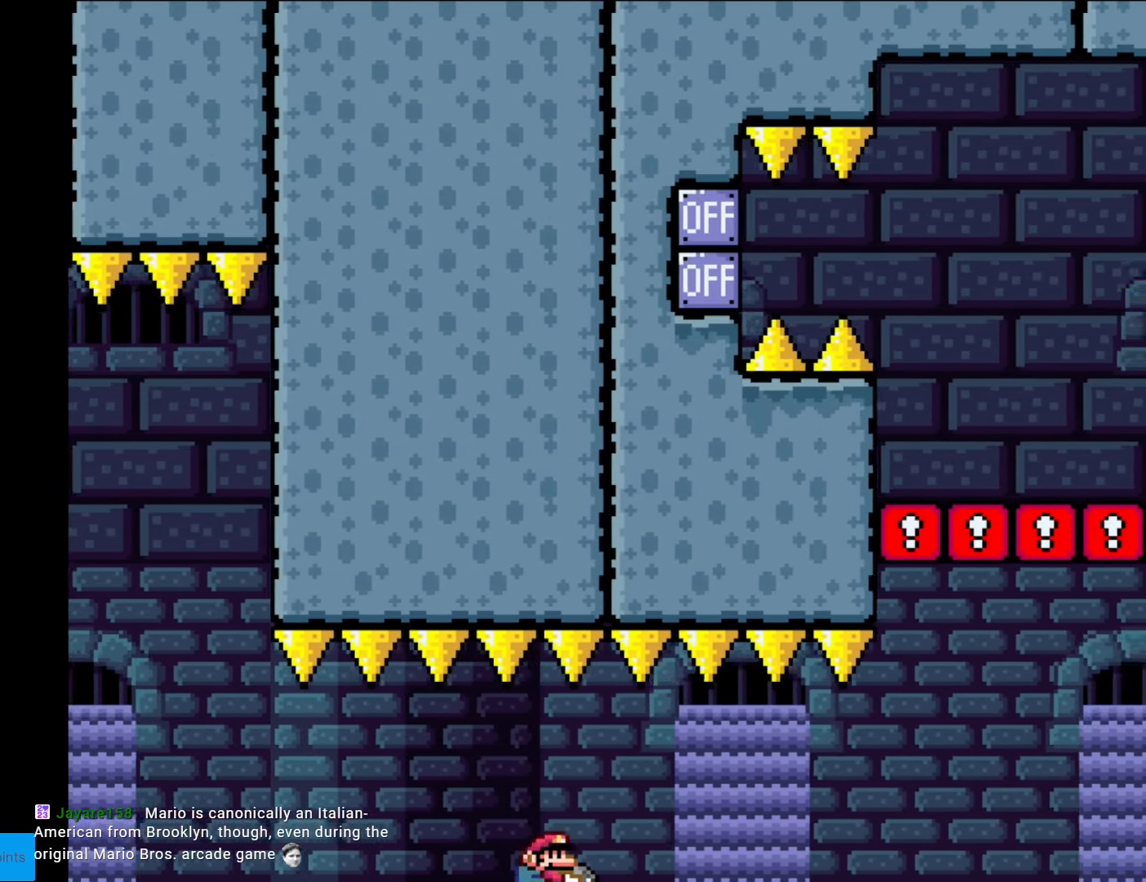
{"buttons": ["Y", "R1", "DPAD_DOWN", "DPAD_RIGHT"], "events": [[139, "R1", "up"], [384, "R1", "down"]]}
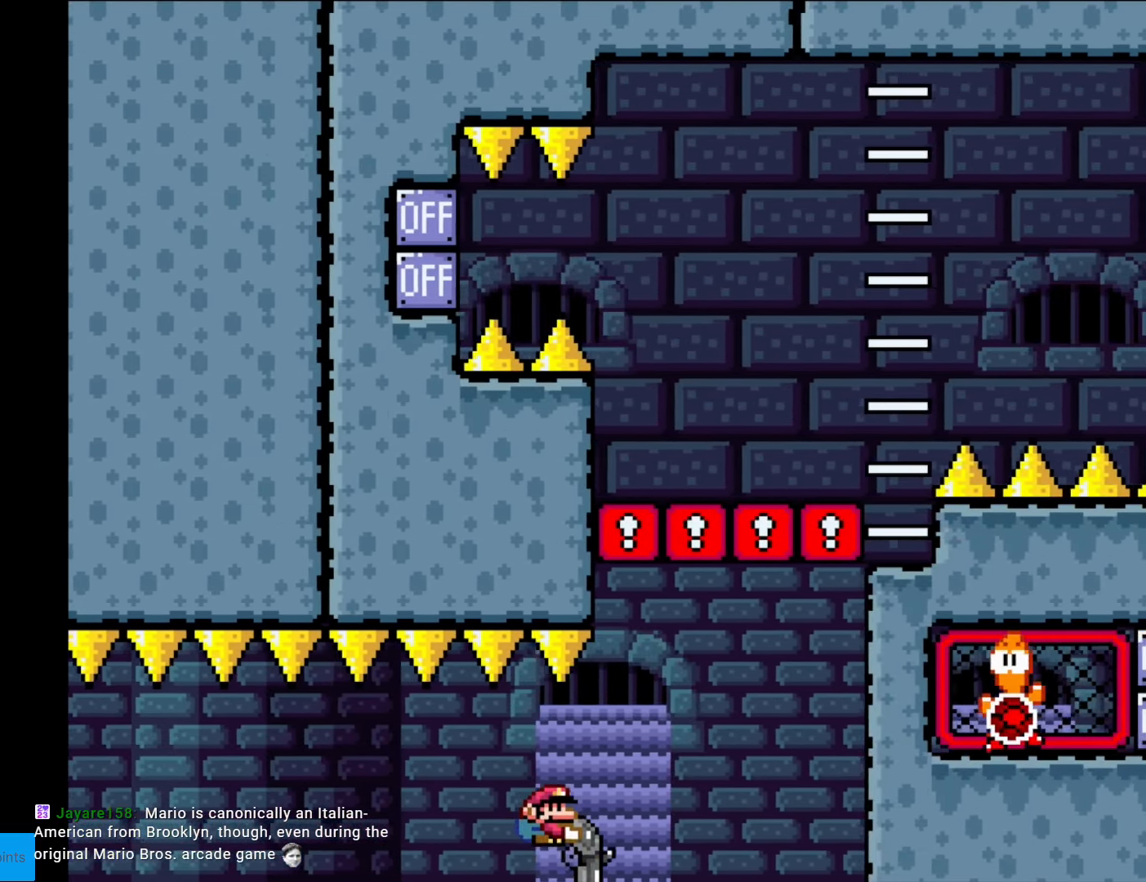
{"buttons": ["B", "Y", "DPAD_RIGHT"], "events": [[35, "B", "down"], [35, "R1", "up"], [245, "R1", "down"], [490, "R1", "up"], [508, "DPAD_DOWN", "up"]]}
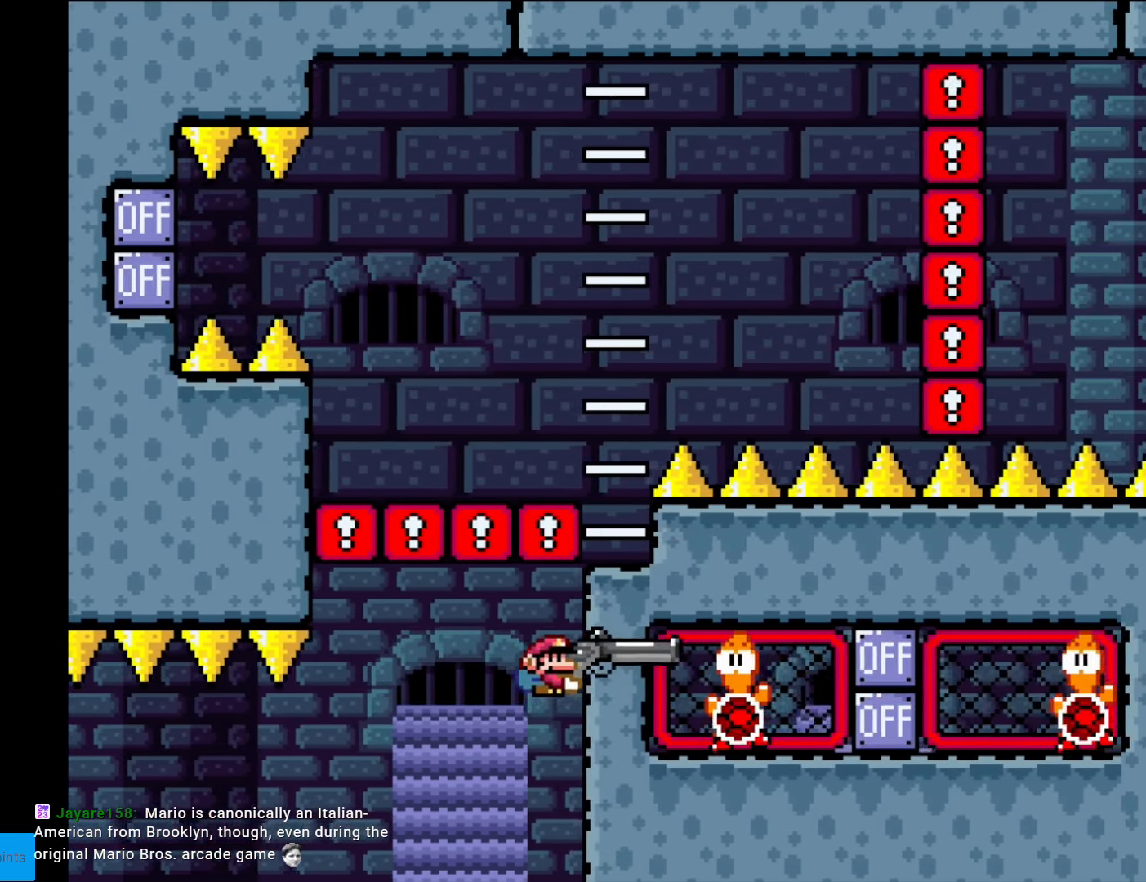
{"buttons": ["B", "Y", "DPAD_DOWN", "DPAD_RIGHT"], "events": [[349, "R1", "down"], [419, "DPAD_DOWN", "down"], [437, "DPAD_RIGHT", "up"], [454, "DPAD_RIGHT", "down"], [454, "R1", "up"]]}
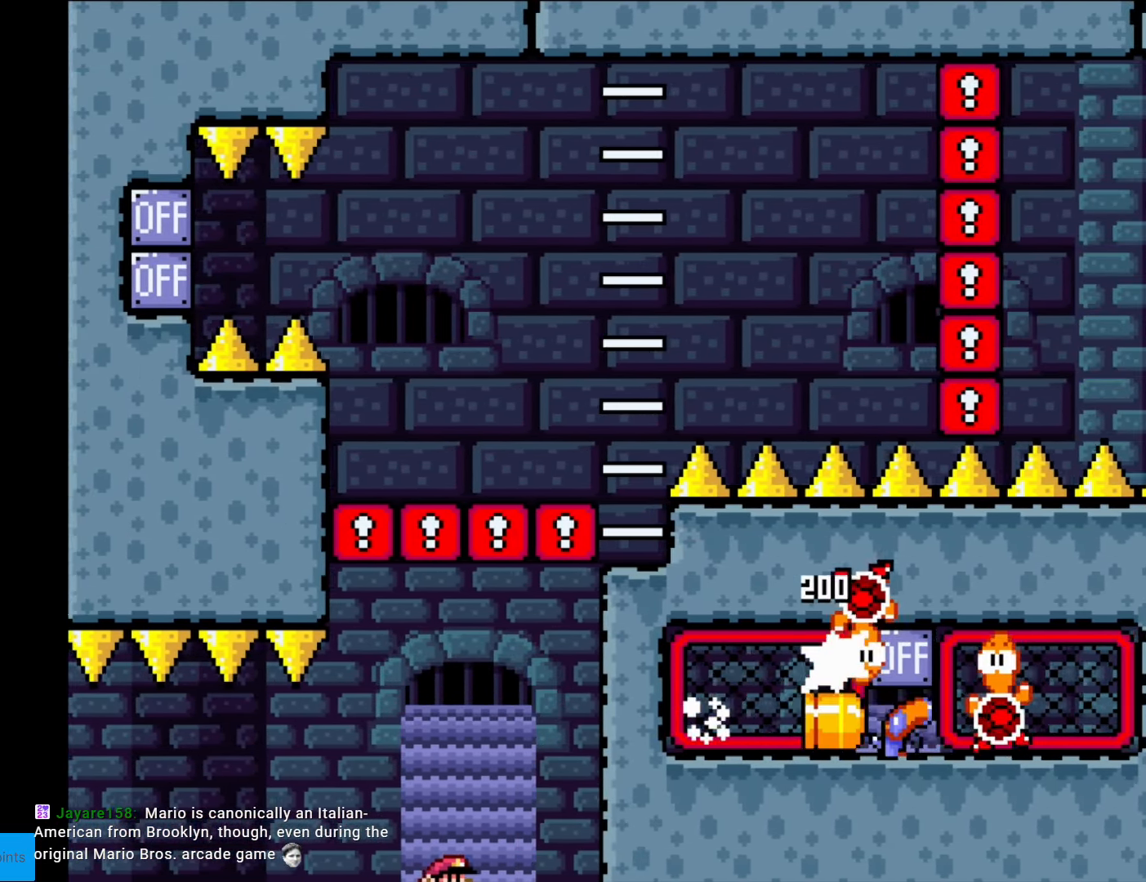
{"buttons": ["B", "Y", "R1", "DPAD_DOWN", "DPAD_LEFT"], "events": [[88, "R1", "down"], [315, "R1", "up"], [385, "DPAD_RIGHT", "up"], [473, "R1", "down"], [508, "DPAD_LEFT", "down"]]}
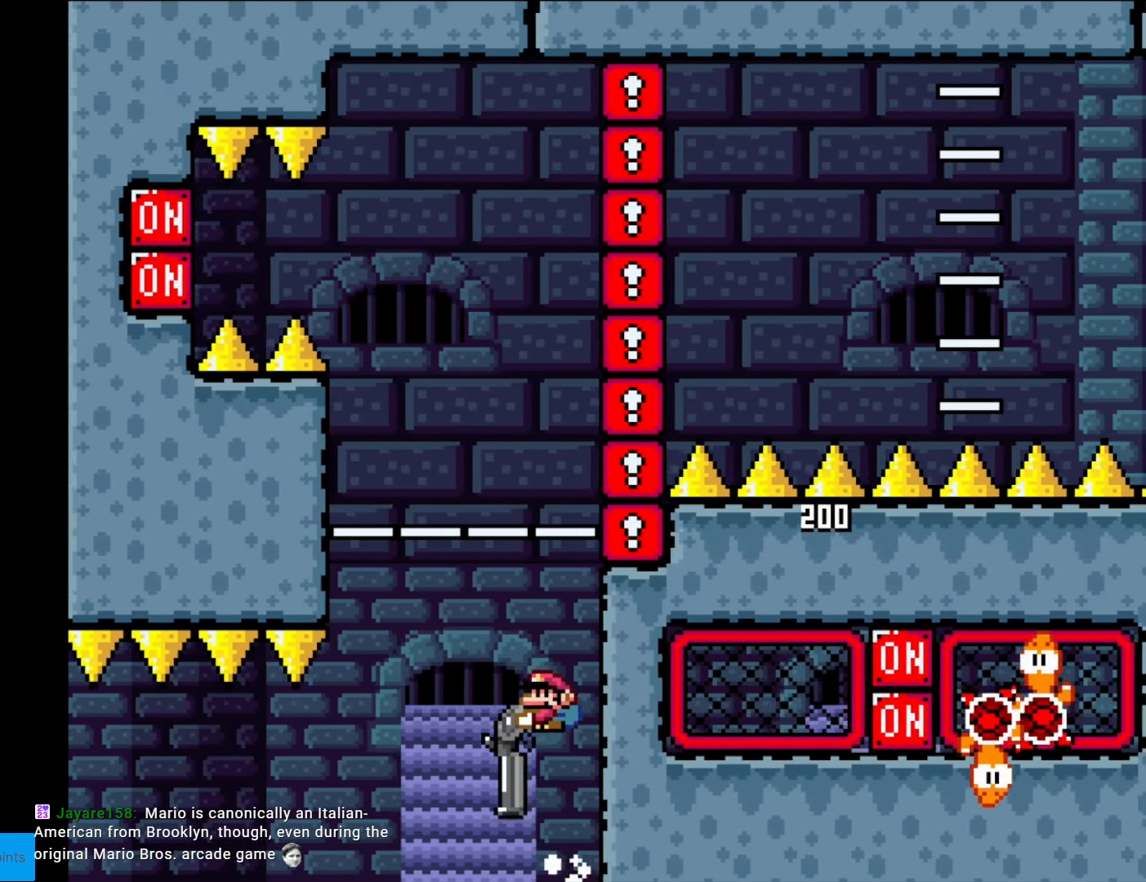
{"buttons": ["B", "Y", "DPAD_DOWN"], "events": [[104, "DPAD_LEFT", "up"], [139, "R1", "up"], [279, "R1", "down"], [454, "R1", "up"]]}
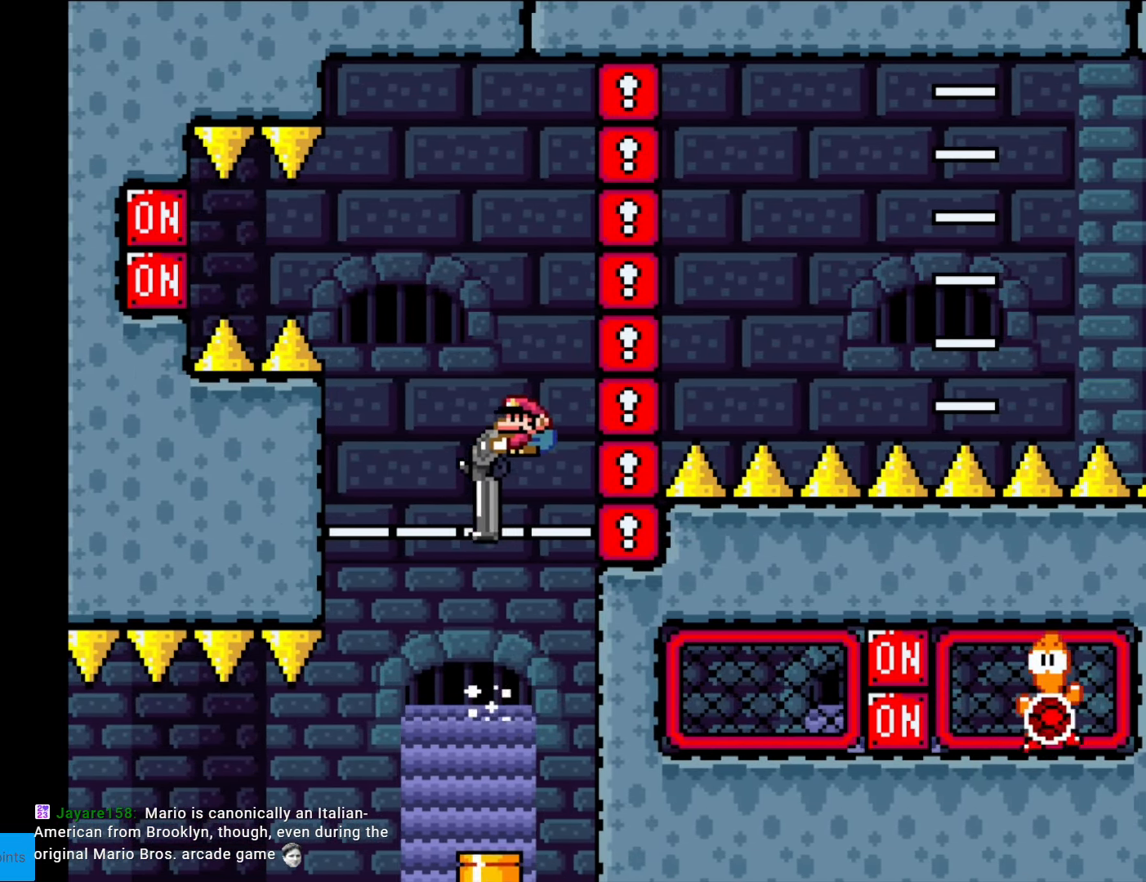
{"buttons": ["B", "Y", "R1"], "events": [[140, "R1", "down"], [245, "DPAD_DOWN", "up"], [262, "R1", "up"], [420, "R1", "down"]]}
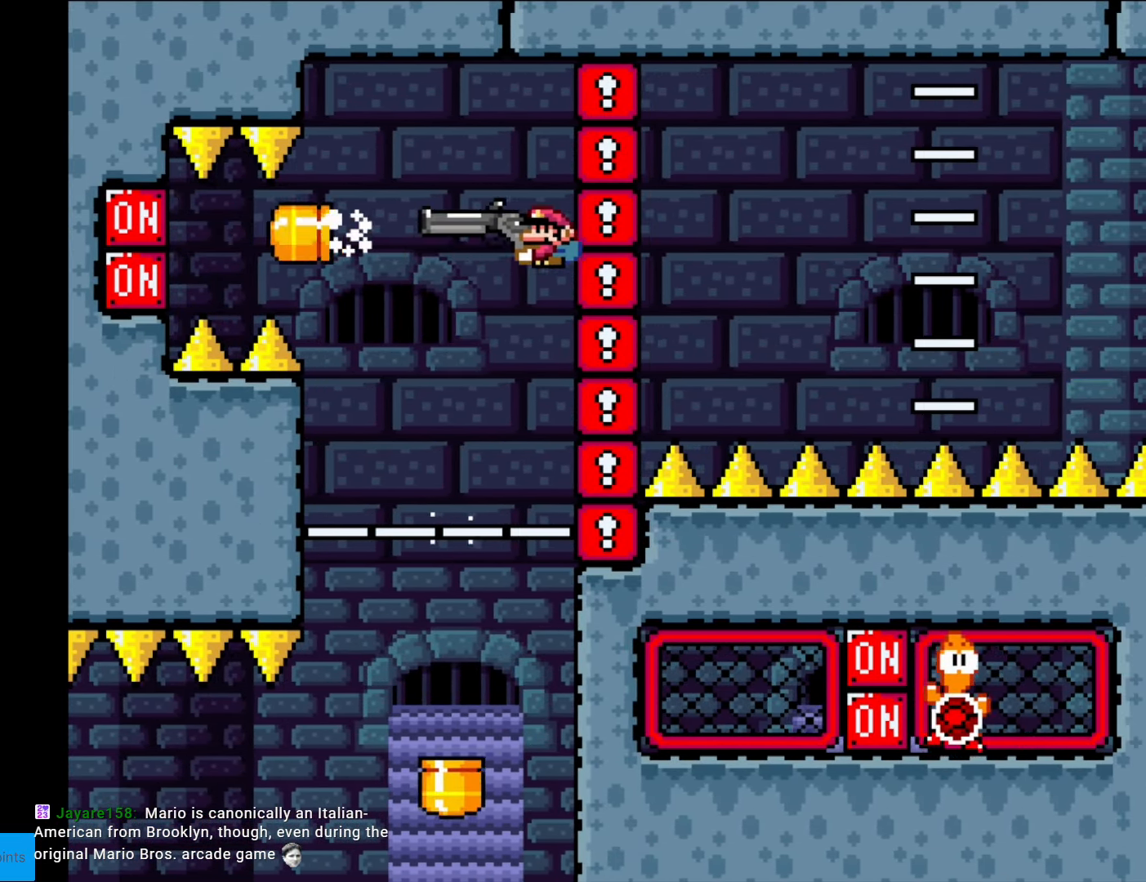
{"buttons": ["B", "Y"], "events": [[69, "DPAD_LEFT", "down"], [87, "R1", "up"], [297, "DPAD_LEFT", "up"], [349, "DPAD_RIGHT", "down"], [507, "DPAD_RIGHT", "up"]]}
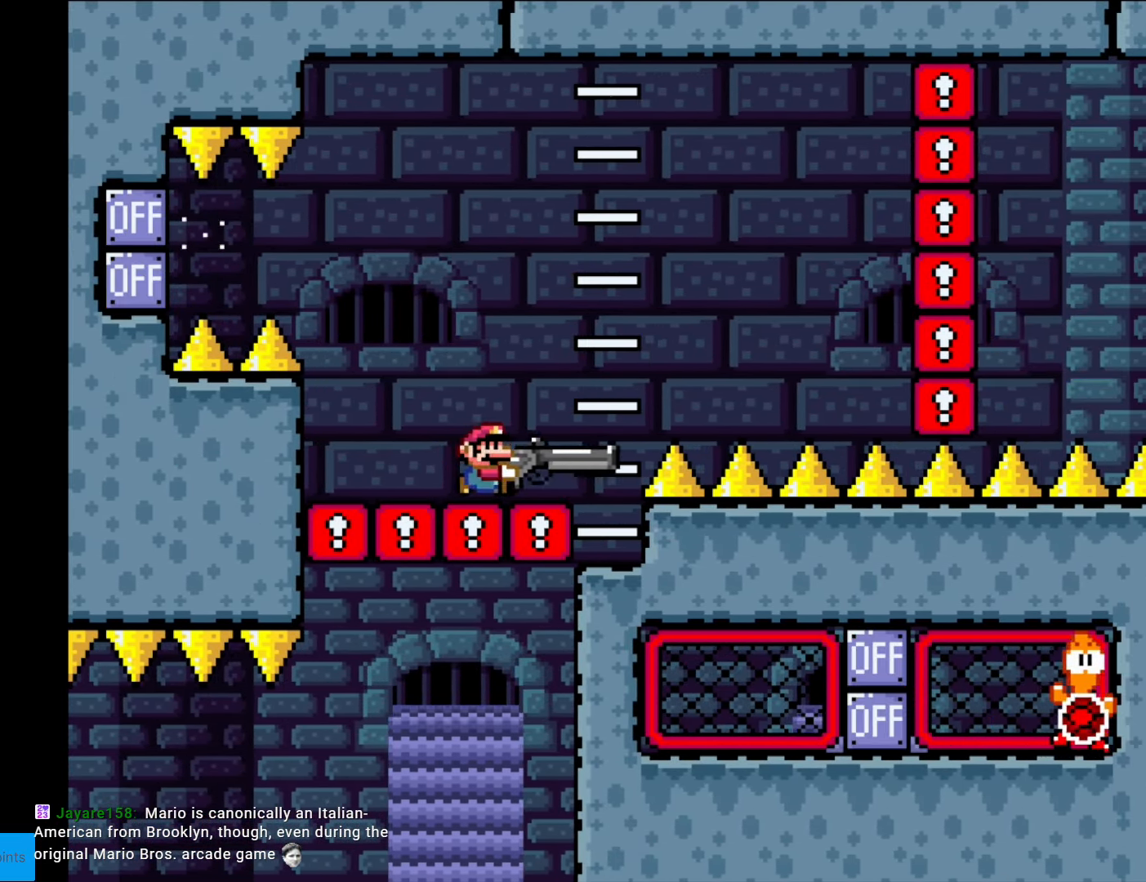
{"buttons": ["Y"], "events": [[70, "DPAD_LEFT", "down"], [87, "B", "up"], [262, "DPAD_LEFT", "up"]]}
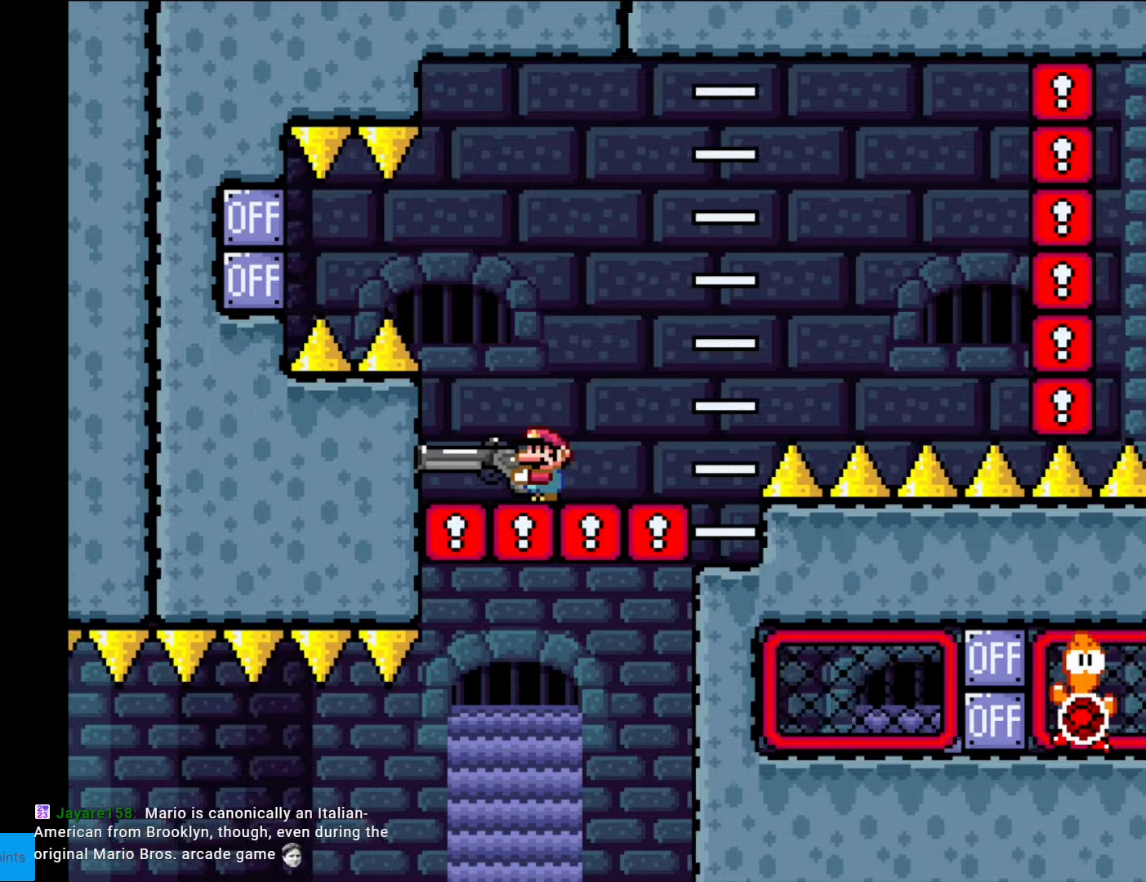
{"buttons": ["B", "Y"], "events": [[420, "B", "down"]]}
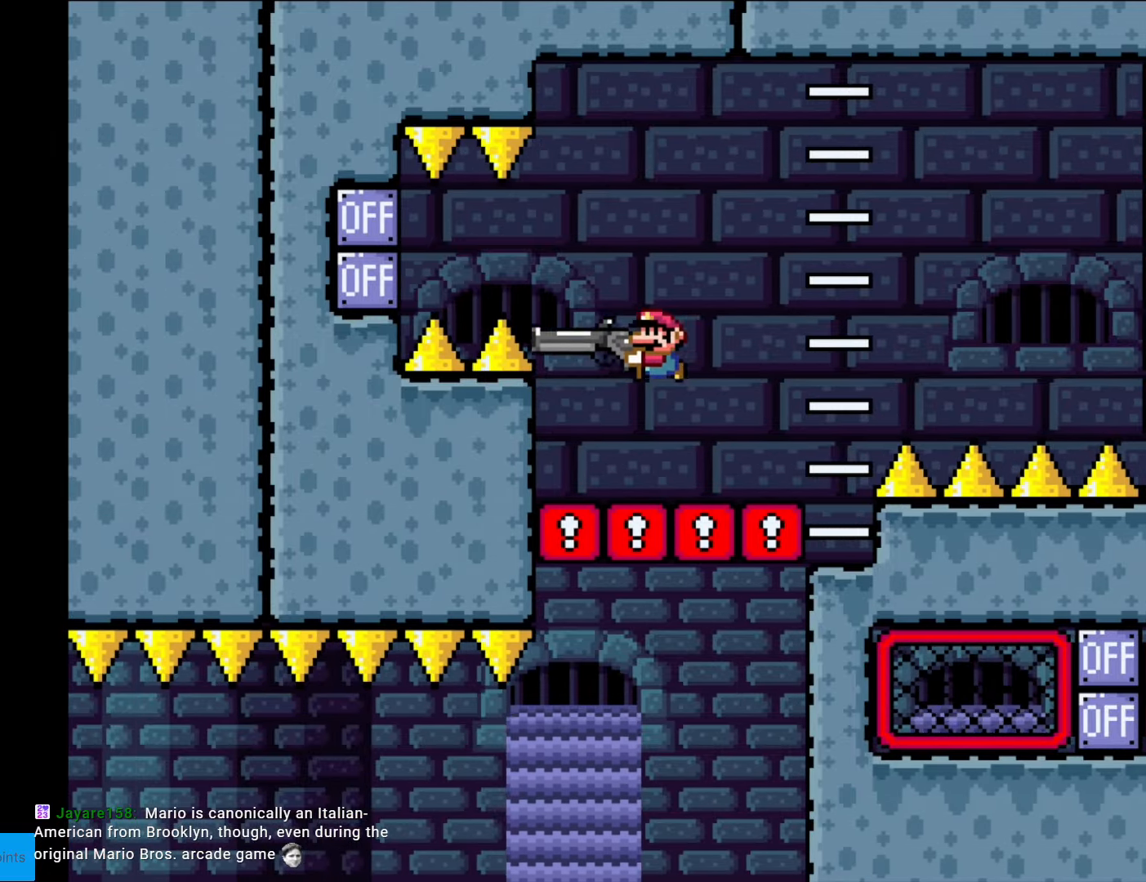
{"buttons": ["B", "Y", "DPAD_DOWN"], "events": [[122, "R1", "down"], [280, "DPAD_DOWN", "down"], [350, "R1", "up"]]}
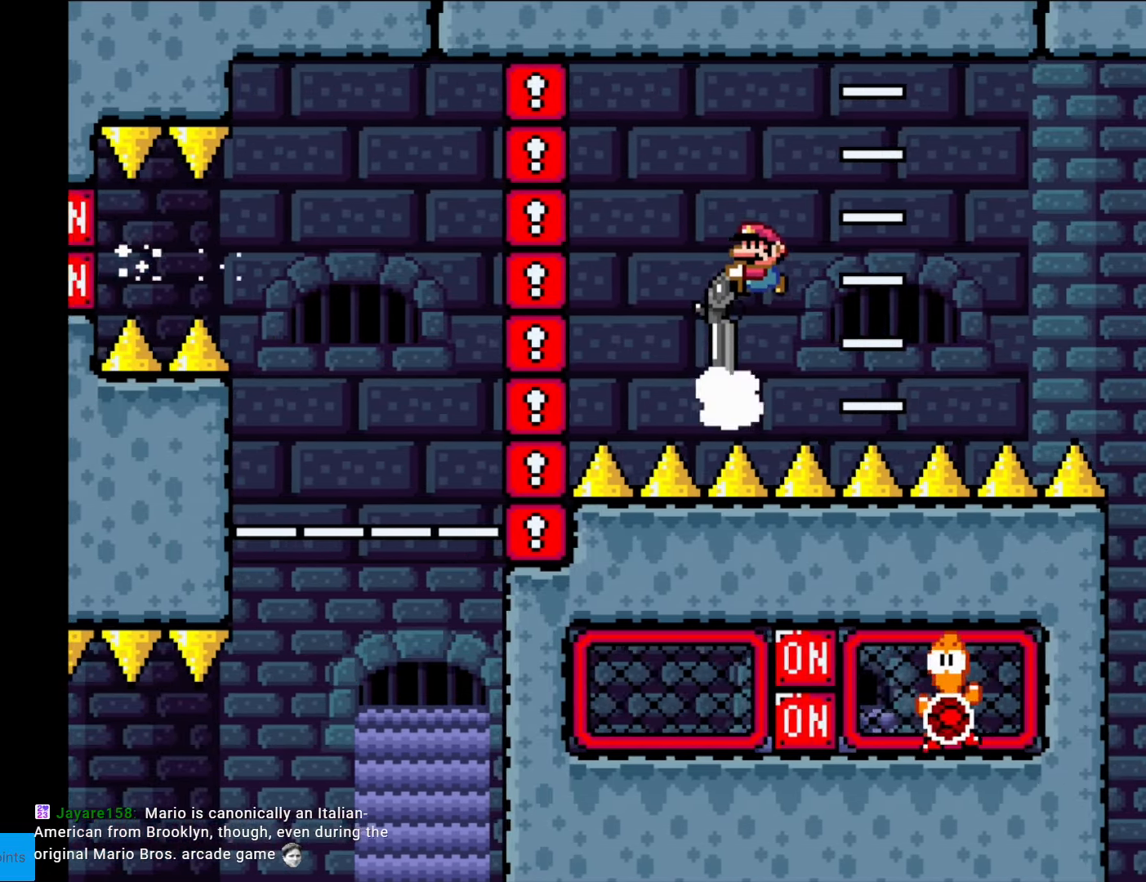
{"buttons": ["B", "Y", "DPAD_DOWN"], "events": [[52, "R1", "down"], [402, "R1", "up"]]}
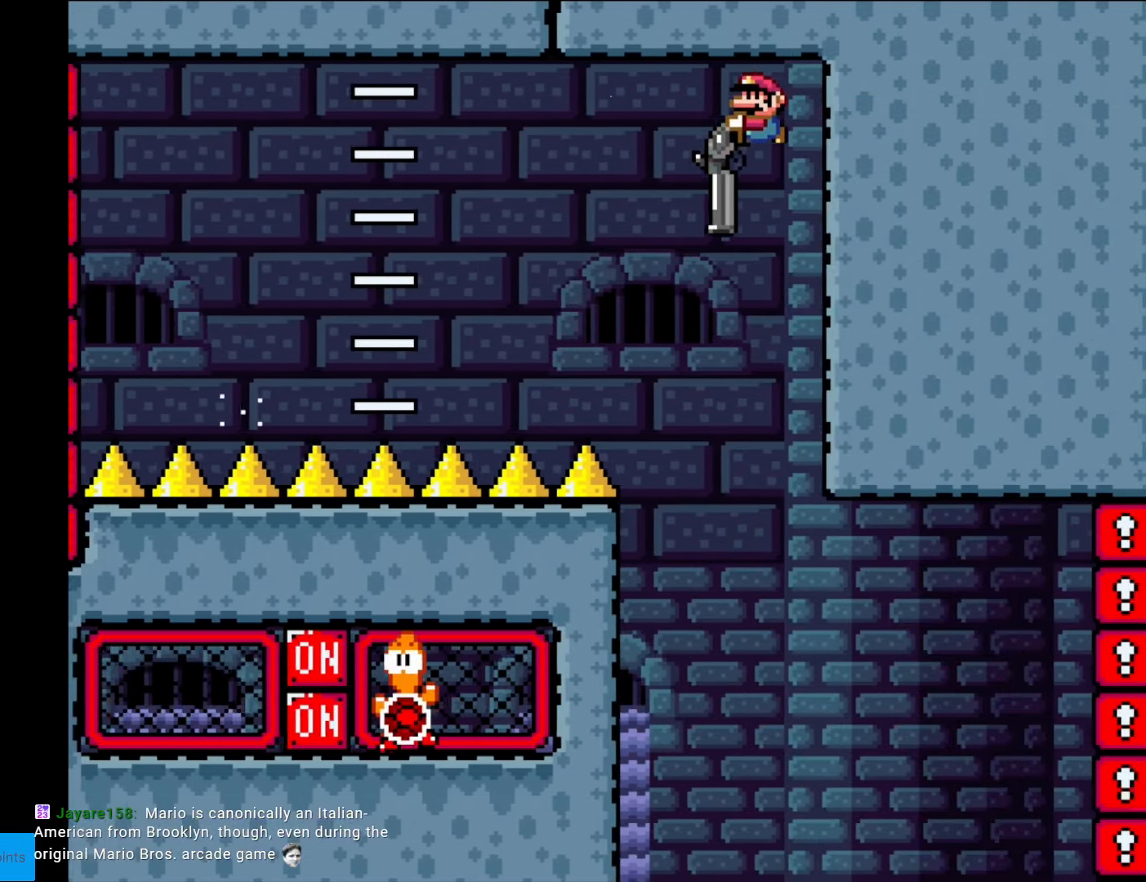
{"buttons": ["B", "Y"], "events": [[105, "DPAD_DOWN", "up"]]}
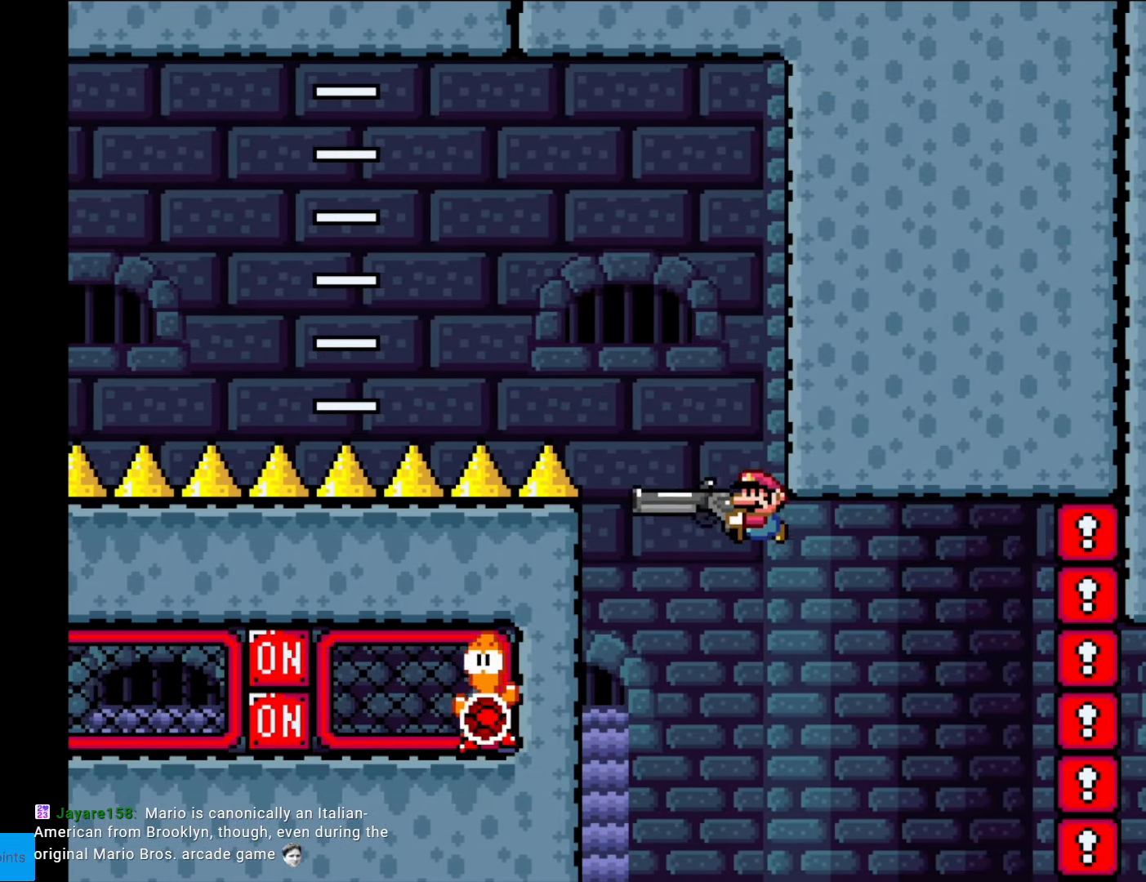
{"buttons": ["B", "Y", "R1", "DPAD_DOWN"], "events": [[35, "B", "up"], [297, "DPAD_DOWN", "down"], [350, "B", "down"], [367, "R1", "down"], [420, "R1", "up"], [490, "R1", "down"]]}
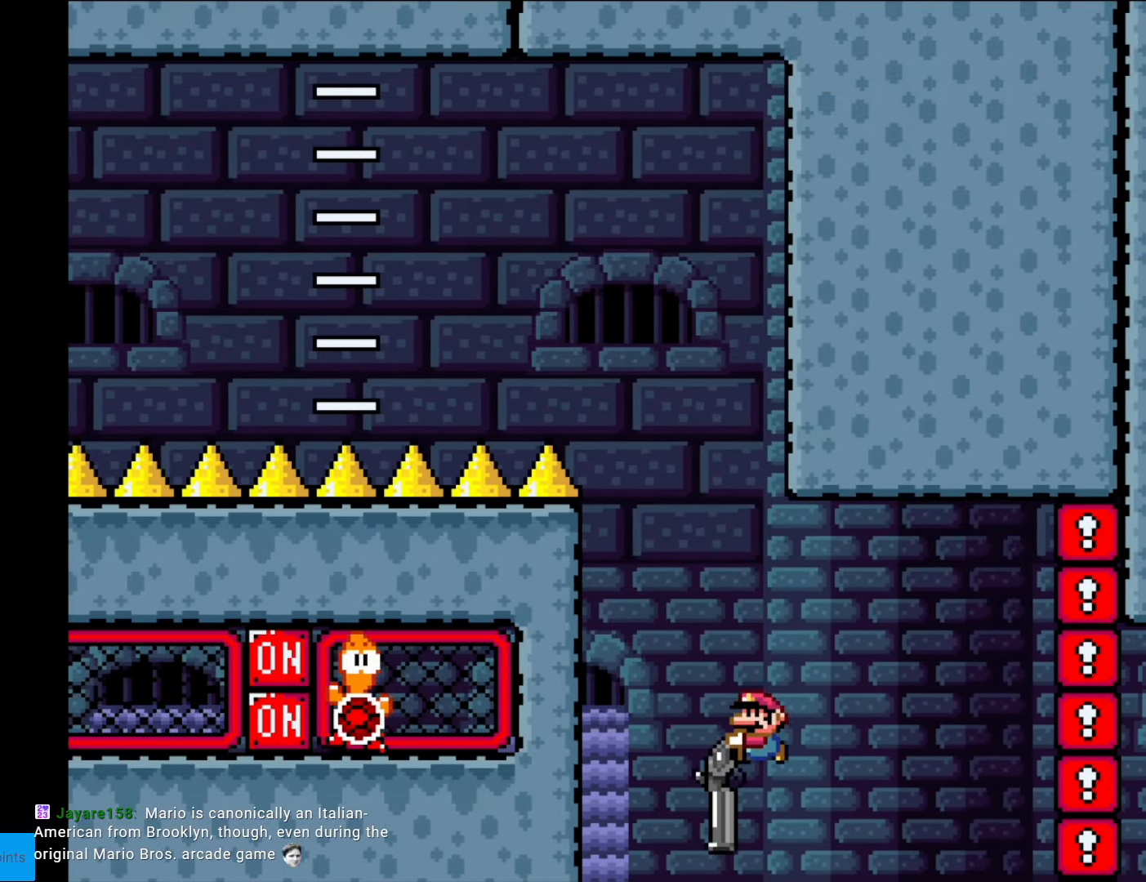
{"buttons": ["B", "Y", "R1", "DPAD_DOWN", "DPAD_LEFT"], "events": [[122, "R1", "up"], [367, "DPAD_LEFT", "down"], [507, "R1", "down"]]}
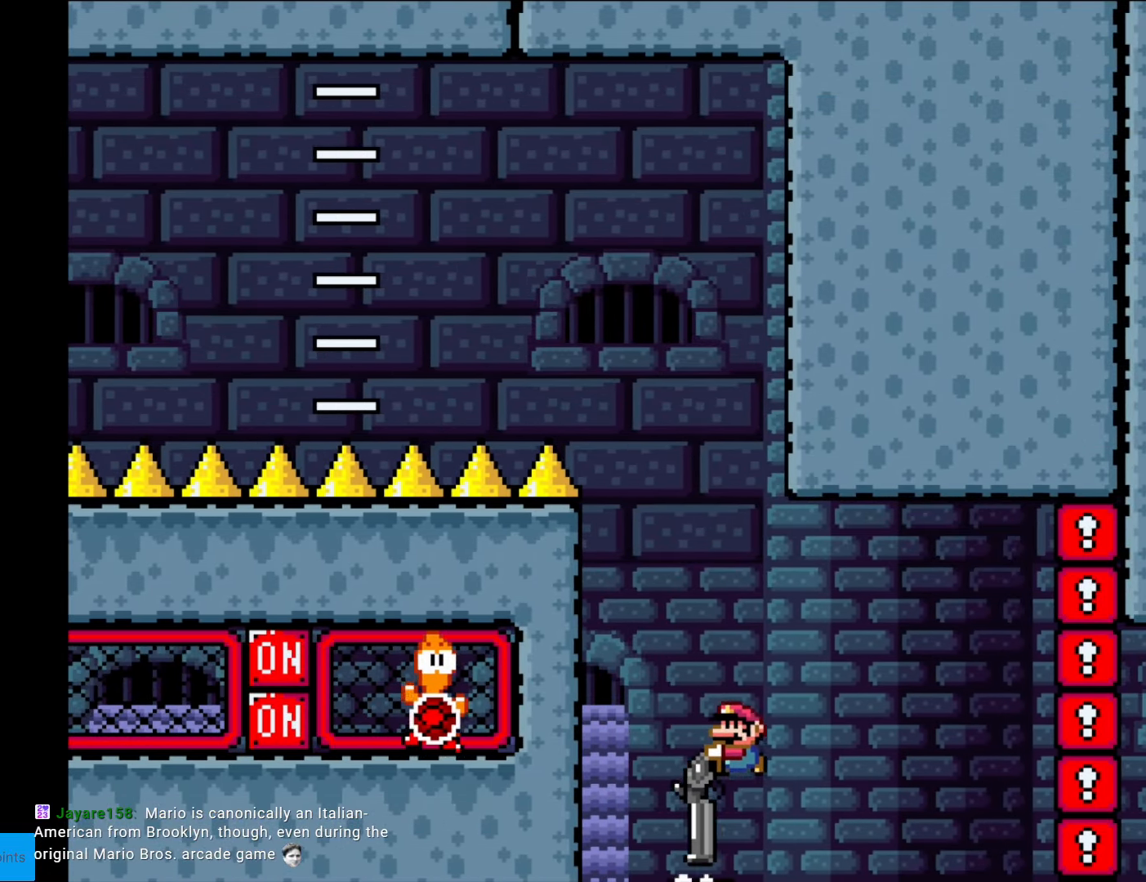
{"buttons": ["B", "Y"], "events": [[105, "DPAD_LEFT", "up"], [122, "R1", "up"], [315, "DPAD_LEFT", "down"], [420, "DPAD_DOWN", "up"], [455, "DPAD_LEFT", "up"]]}
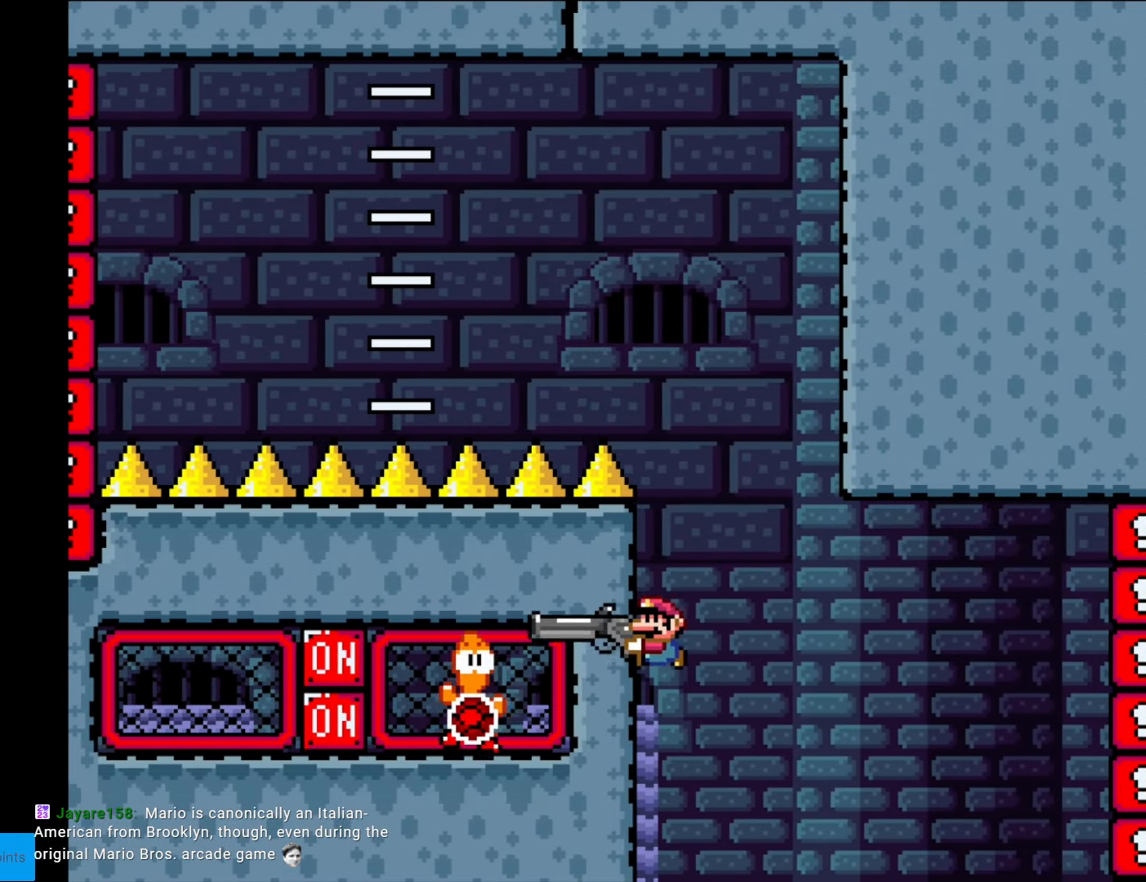
{"buttons": ["B", "Y", "R1", "DPAD_DOWN"], "events": [[140, "R1", "down"], [262, "DPAD_DOWN", "down"], [280, "R1", "up"], [402, "R1", "down"]]}
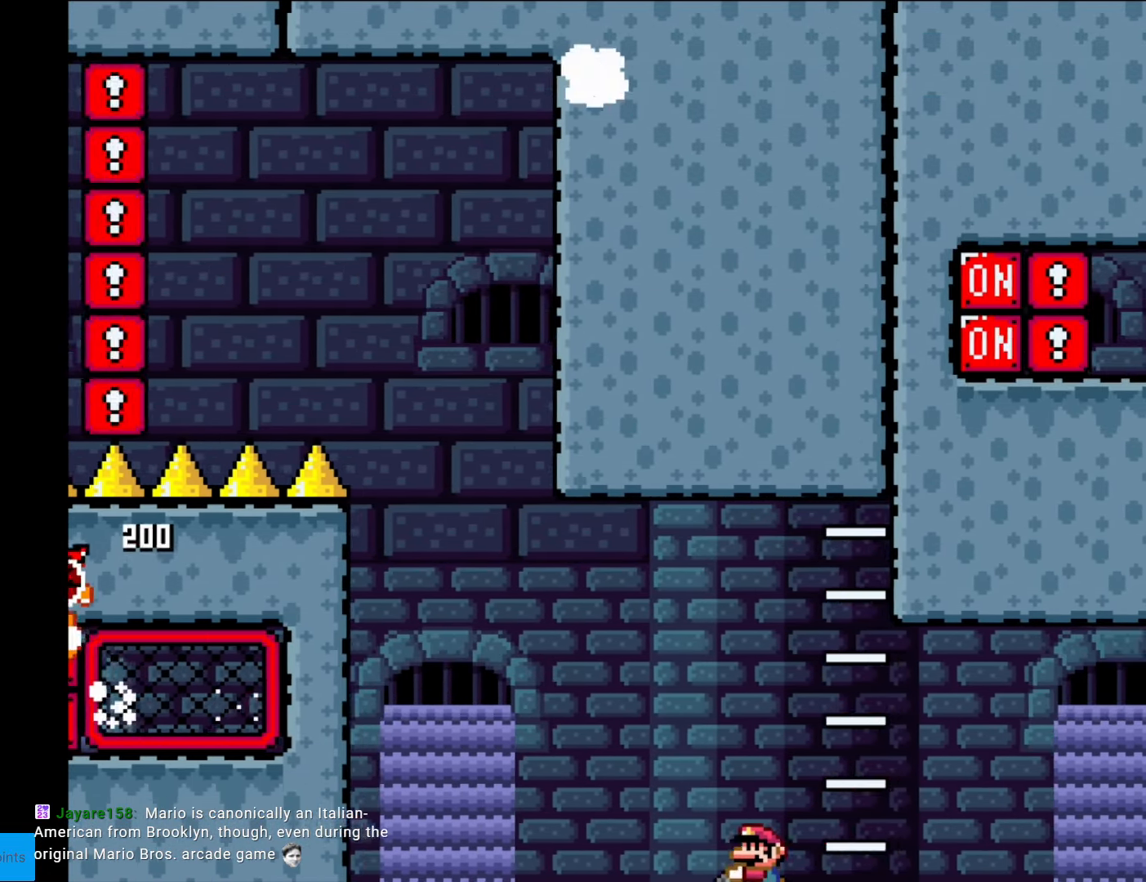
{"buttons": ["B", "Y", "DPAD_DOWN"], "events": [[210, "R1", "up"]]}
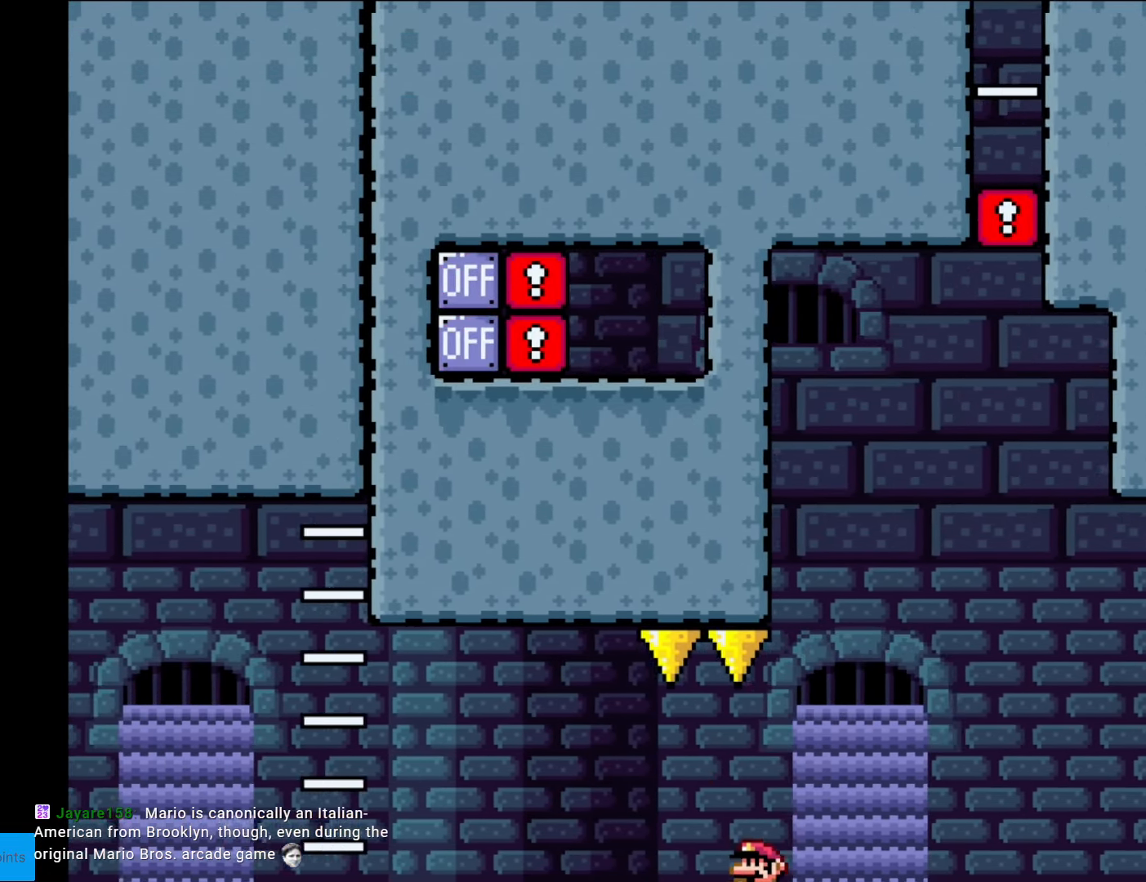
{"buttons": ["B", "Y", "DPAD_DOWN"], "events": [[53, "R1", "down"], [333, "R1", "up"]]}
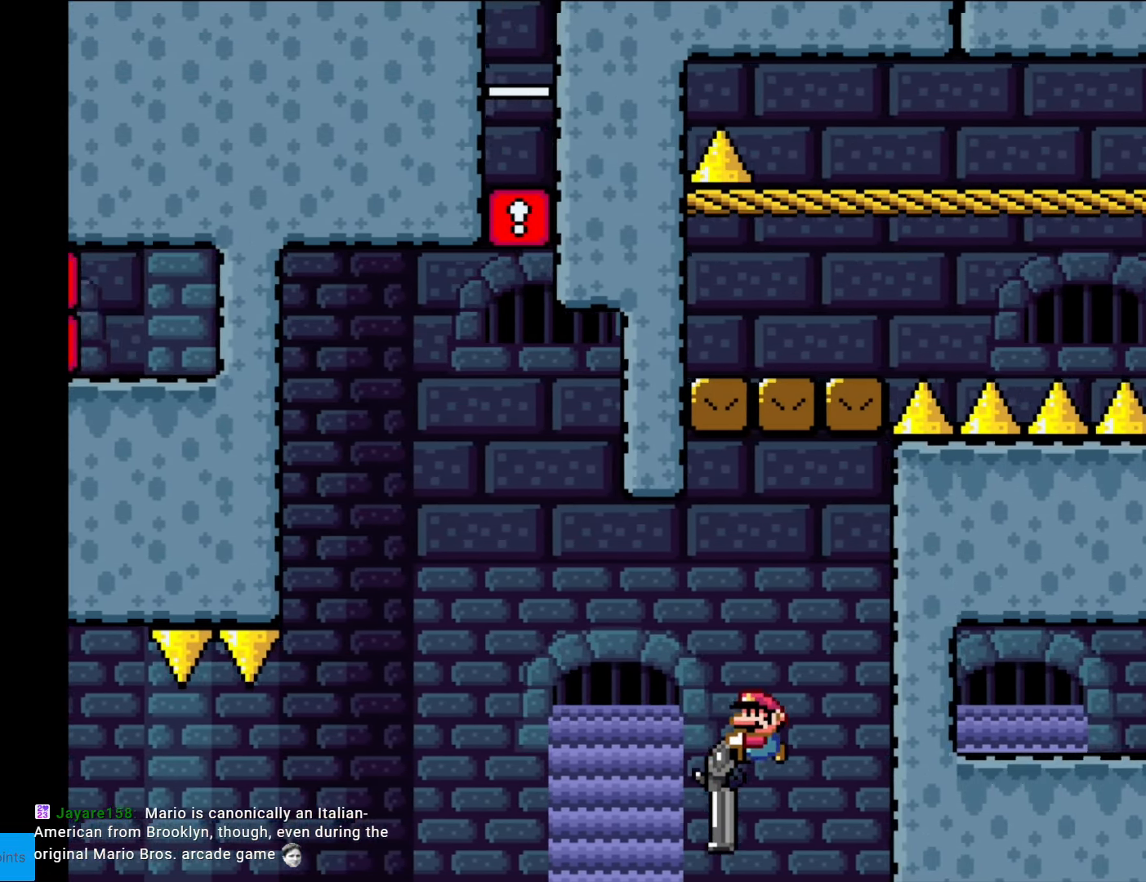
{"buttons": ["B", "Y", "DPAD_DOWN"], "events": [[157, "R1", "down"], [367, "R1", "up"]]}
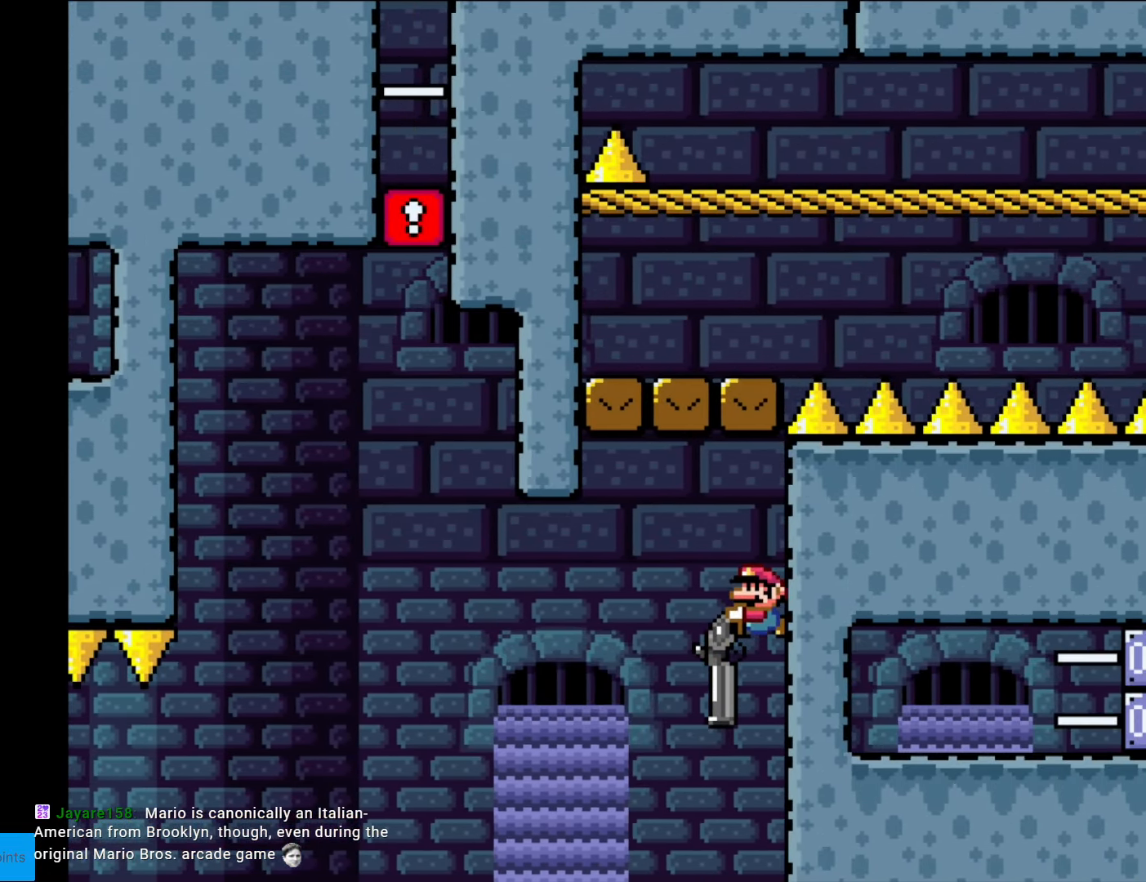
{"buttons": ["B", "Y", "R1", "DPAD_DOWN"], "events": [[368, "R1", "down"]]}
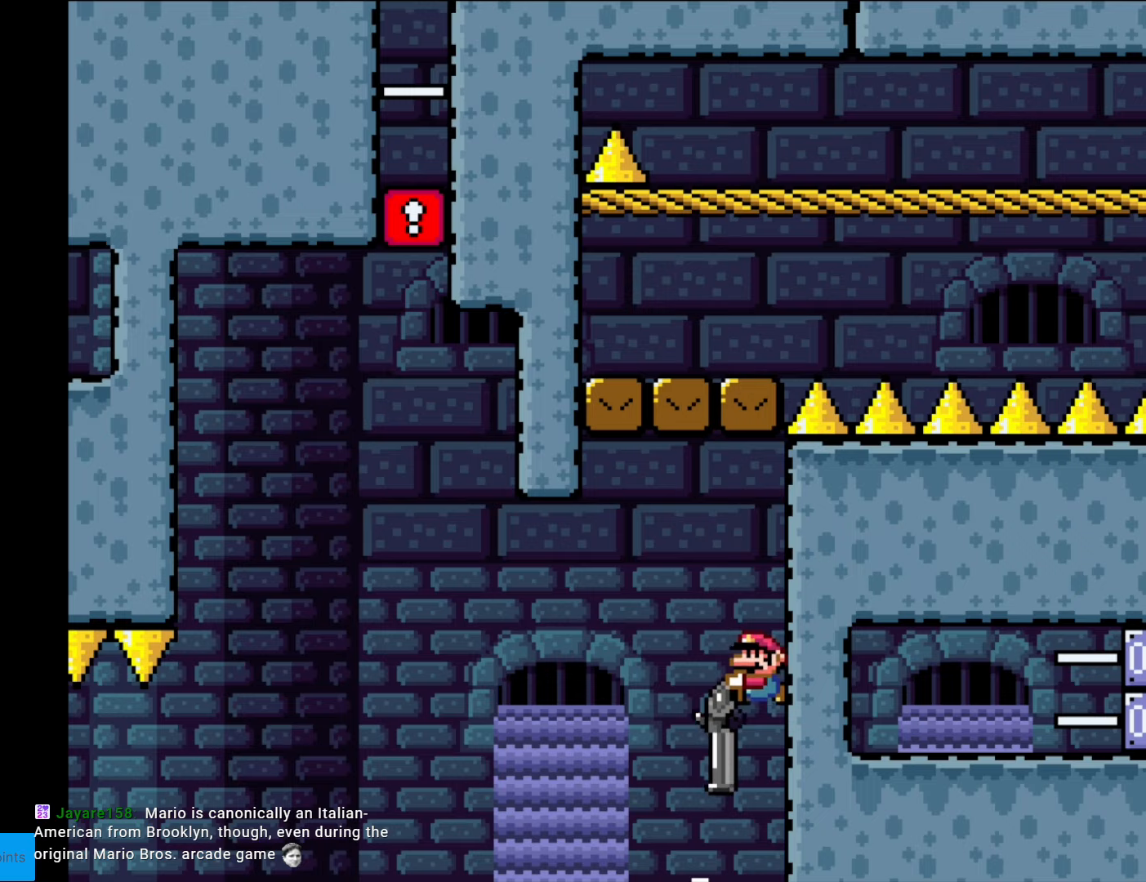
{"buttons": ["B", "Y", "DPAD_DOWN"], "events": [[52, "R1", "up"]]}
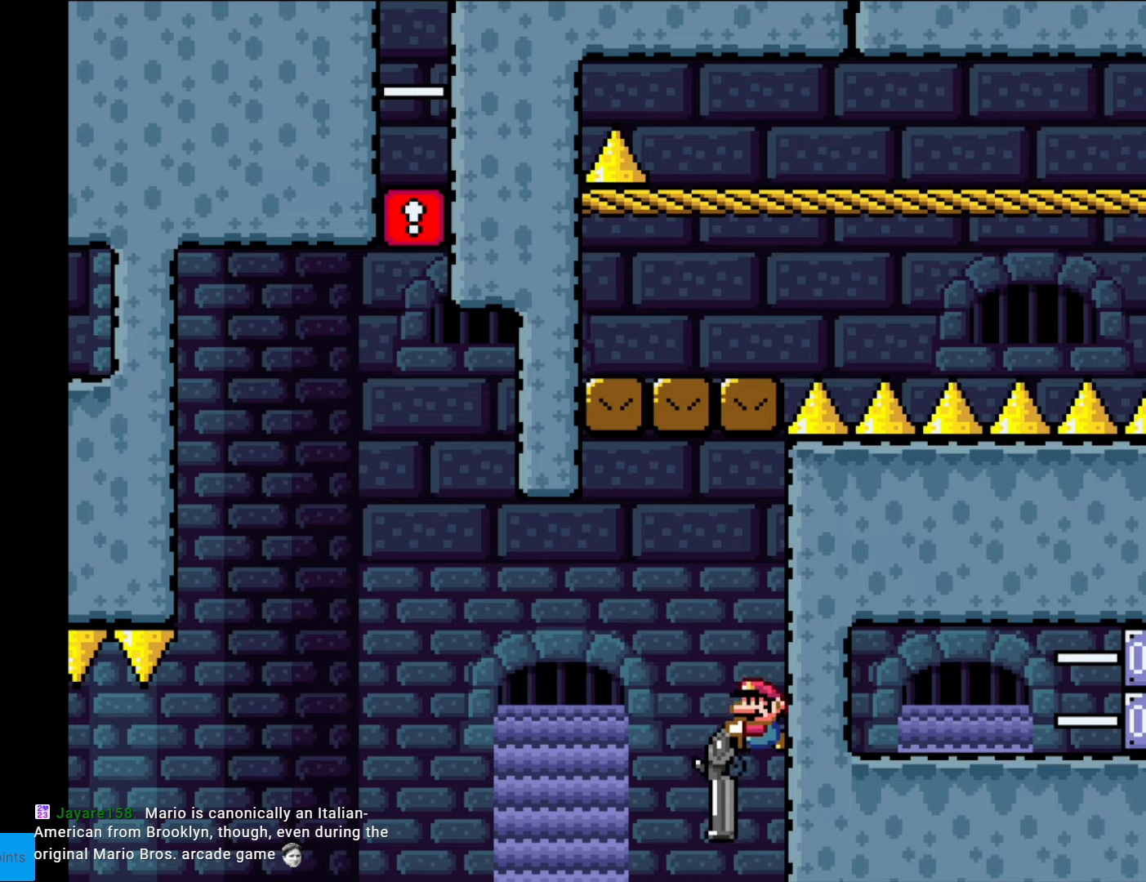
{"buttons": ["B", "Y", "DPAD_RIGHT"], "events": [[123, "R1", "down"], [175, "DPAD_DOWN", "up"], [175, "DPAD_RIGHT", "down"], [315, "R1", "up"]]}
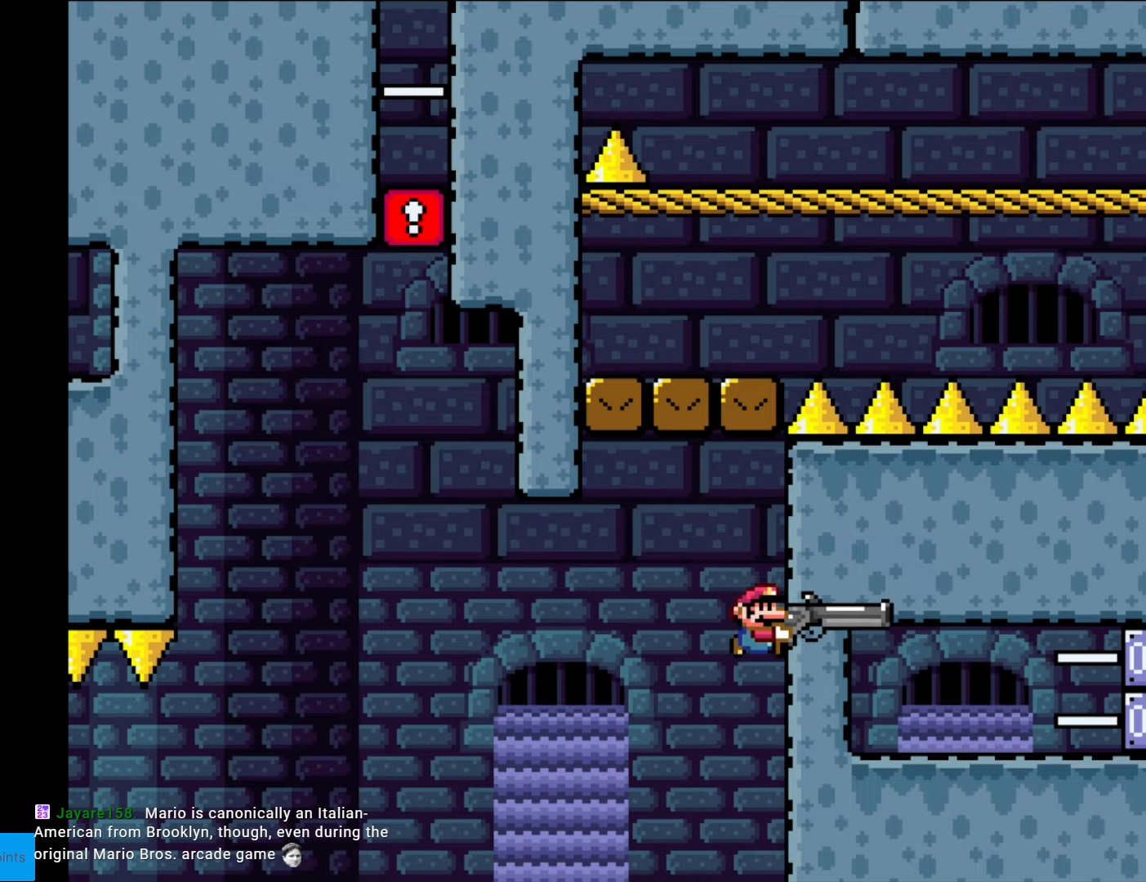
{"buttons": ["B", "Y", "DPAD_DOWN"], "events": [[210, "R1", "down"], [333, "DPAD_DOWN", "down"], [350, "R1", "up"], [438, "DPAD_RIGHT", "up"]]}
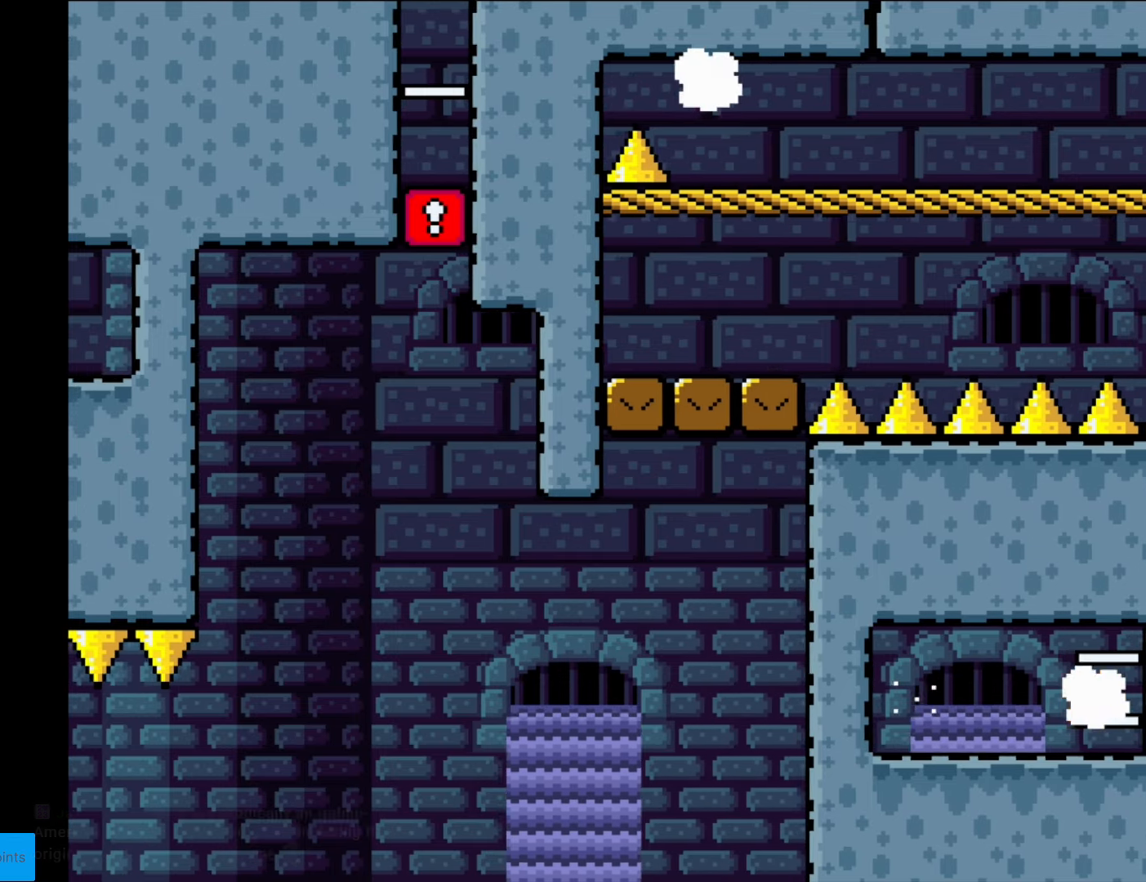
{"buttons": ["B", "Y", "DPAD_DOWN"], "events": [[18, "R1", "down"], [315, "R1", "up"]]}
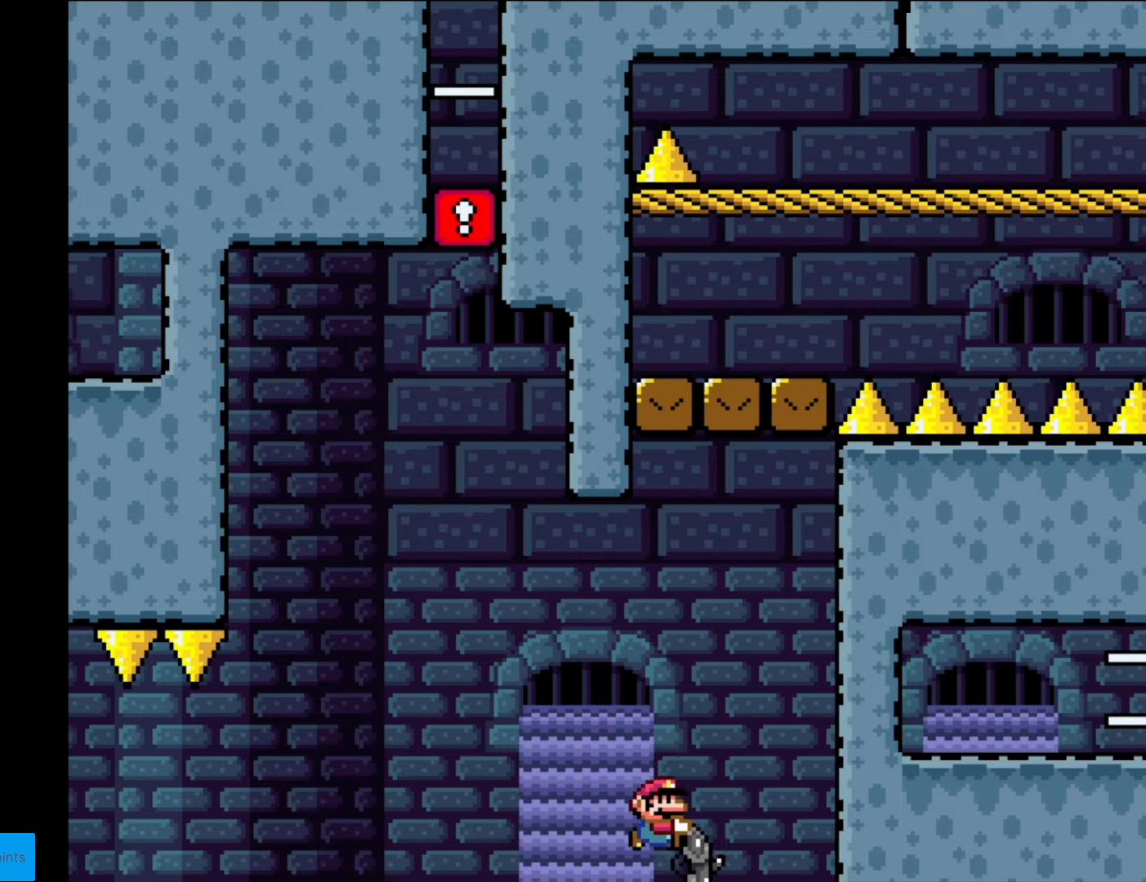
{"buttons": ["B", "Y", "DPAD_DOWN", "DPAD_RIGHT"], "events": [[52, "DPAD_RIGHT", "down"], [52, "R1", "down"], [244, "R1", "up"]]}
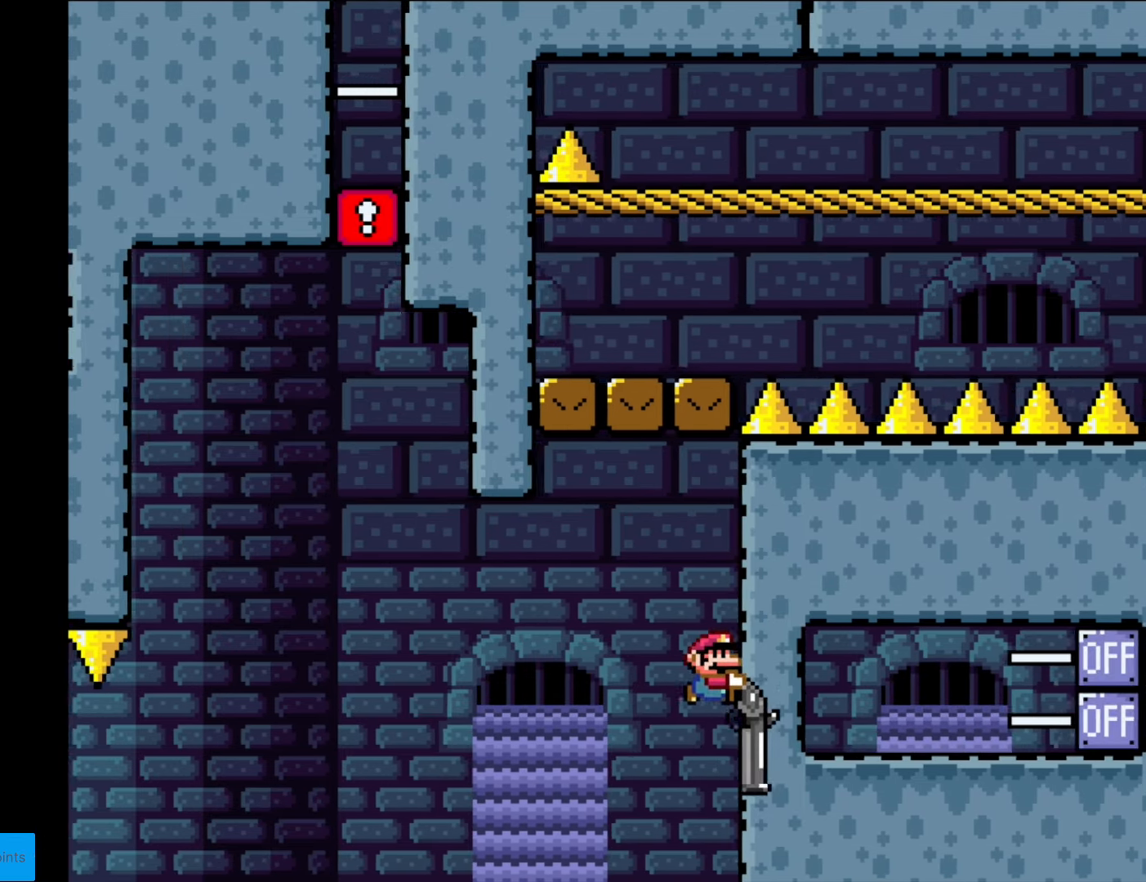
{"buttons": ["B", "Y", "DPAD_DOWN"], "events": [[193, "R1", "down"], [368, "DPAD_RIGHT", "up"], [368, "R1", "up"]]}